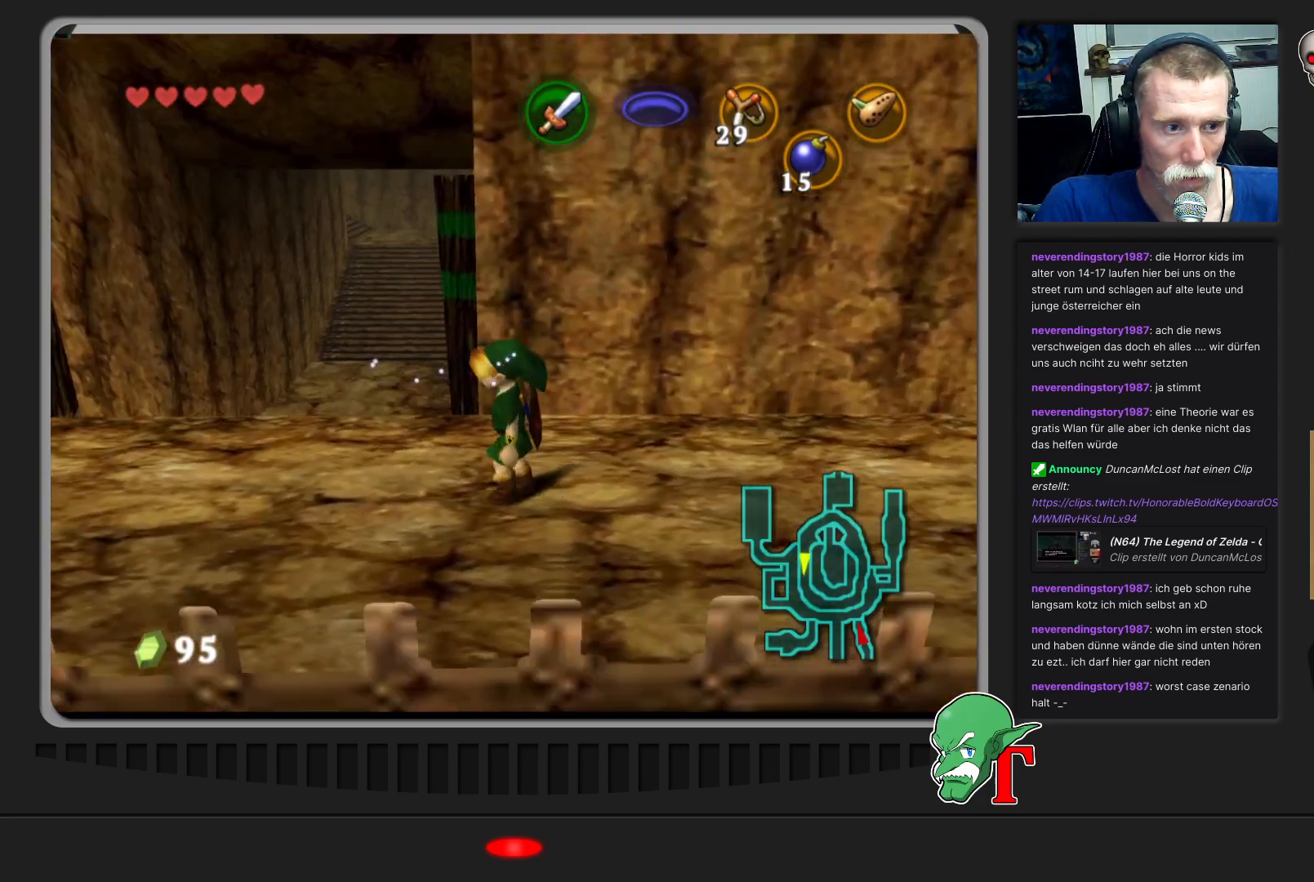
Gameplay with a controller (Nintendo layout); each line is a JSON object with the inputs held at the frame after it. "events" lists button and stick changes between this image and that frame as [ms after this image, input, new state], when the widget could be followed in between. Not read: L3 R3.
{"buttons": [], "left_stick": "up", "events": [[300, "left_stick", "up"]]}
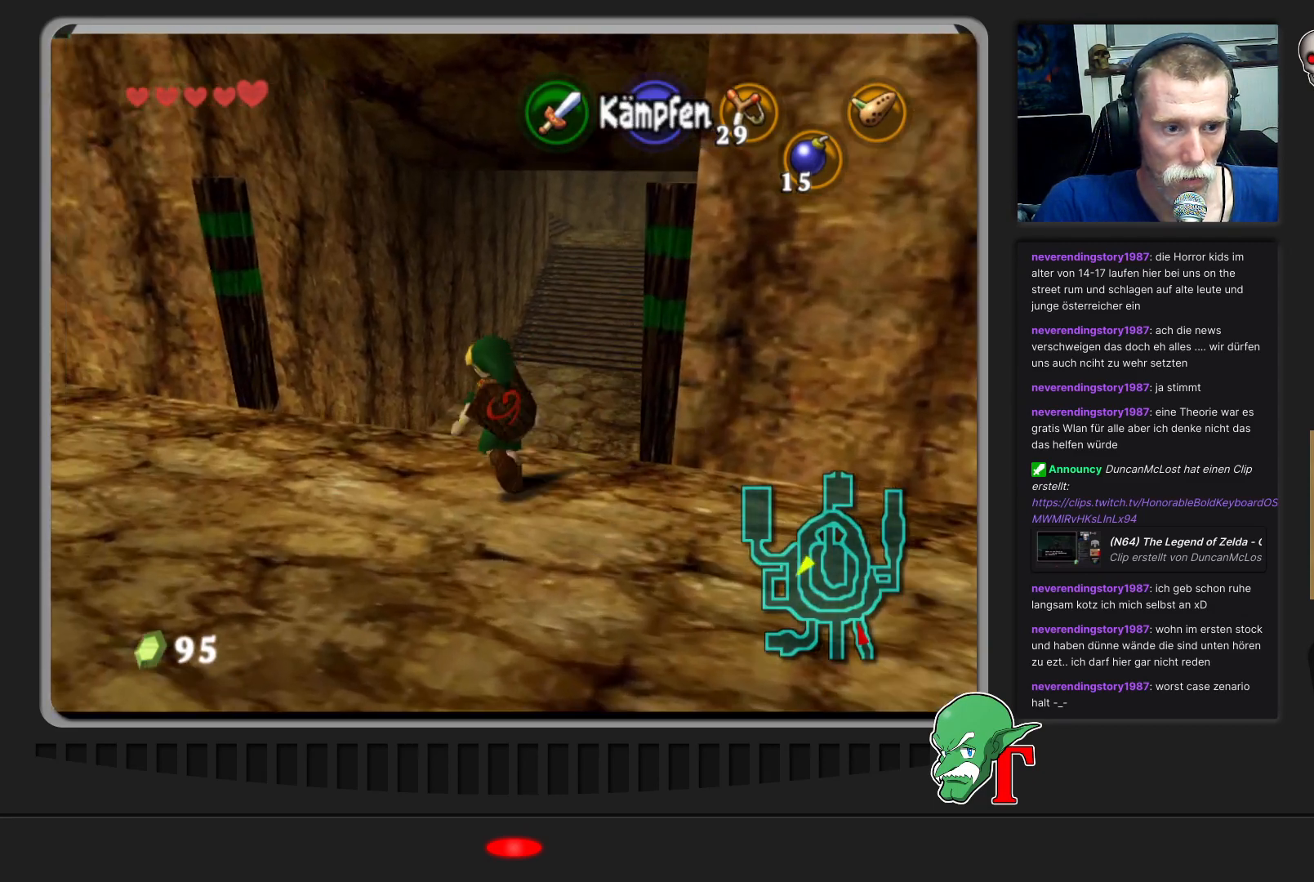
{"buttons": [], "left_stick": "up", "events": []}
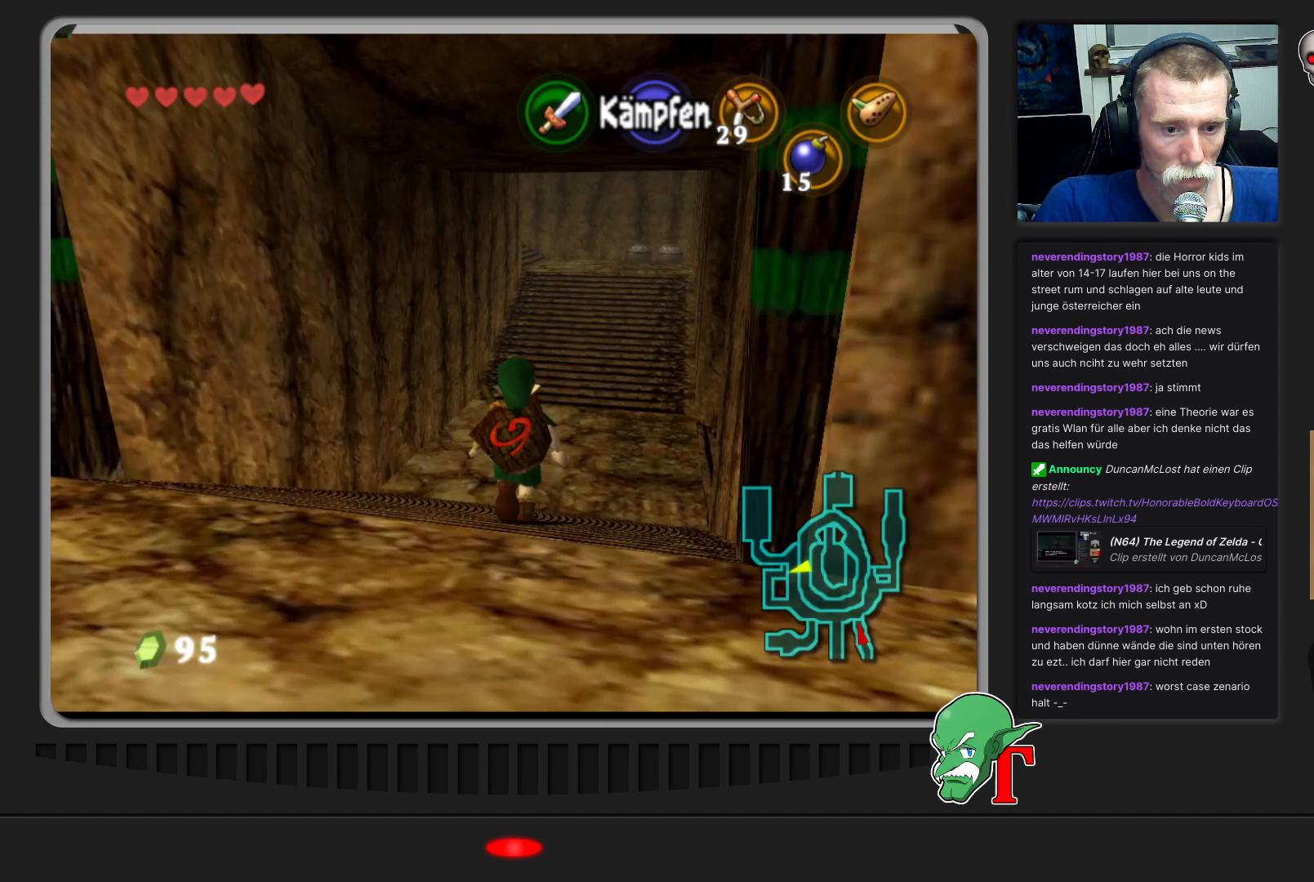
{"buttons": [], "left_stick": "up", "events": [[233, "left_stick", "up-right"], [400, "left_stick", "up"]]}
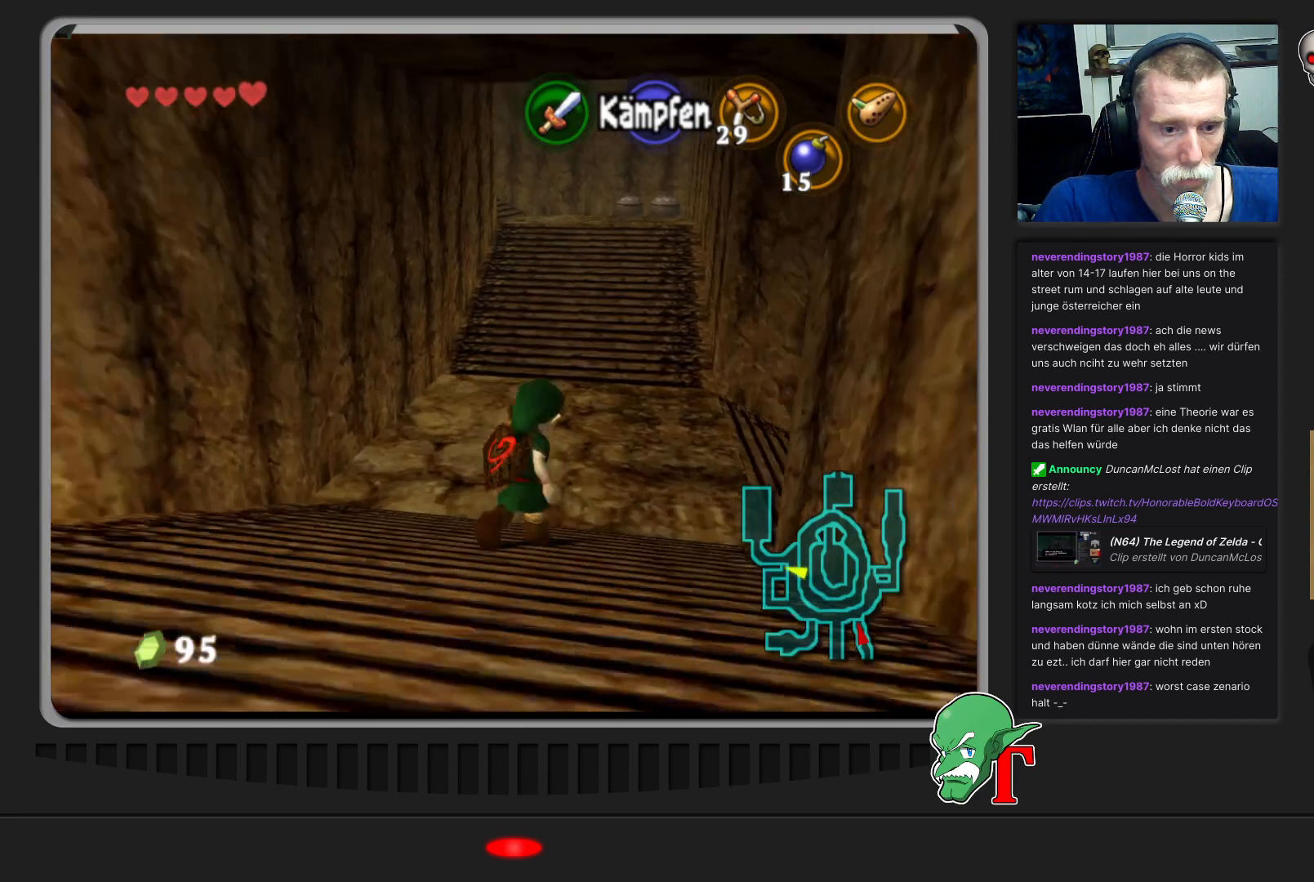
{"buttons": [], "left_stick": "up", "events": []}
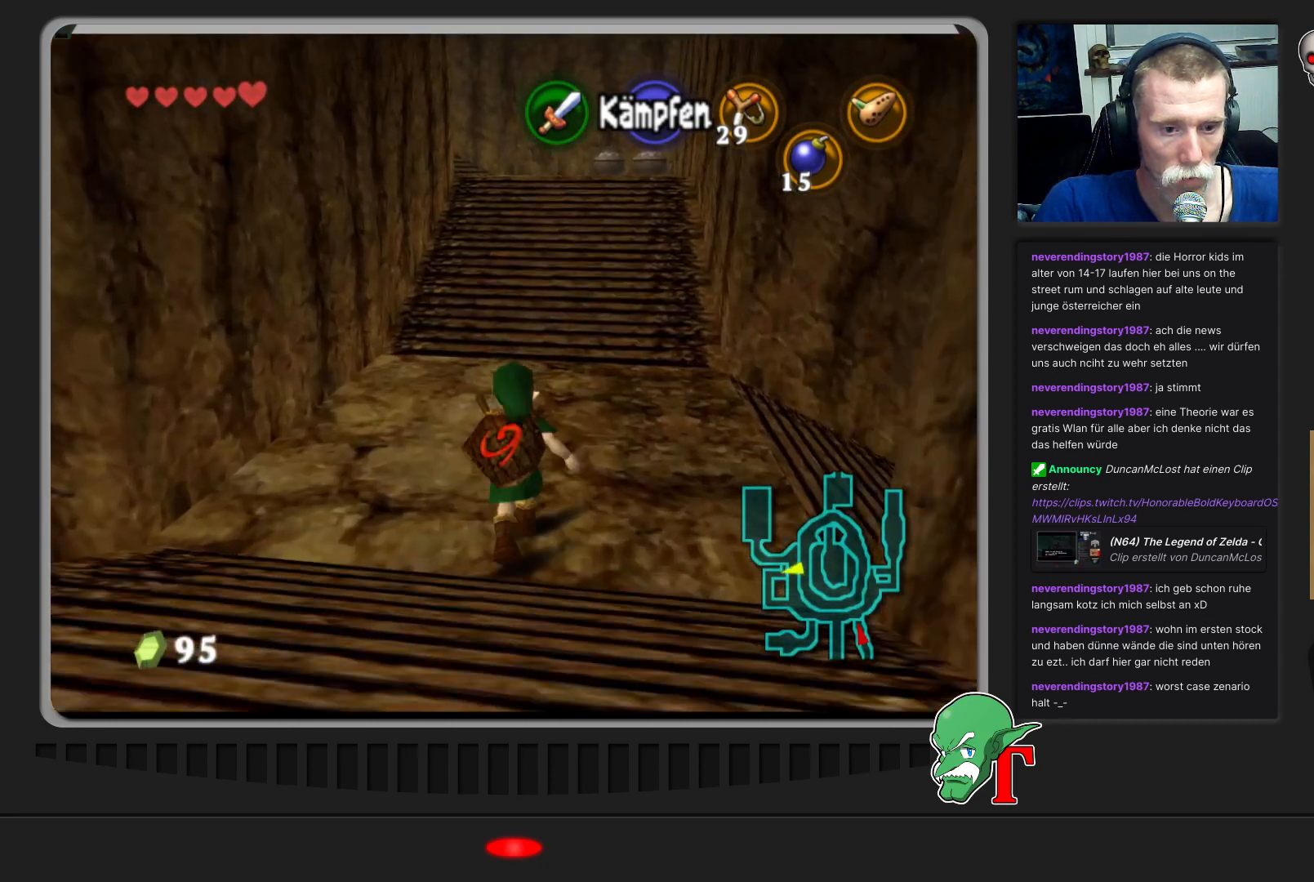
{"buttons": [], "left_stick": "up", "events": []}
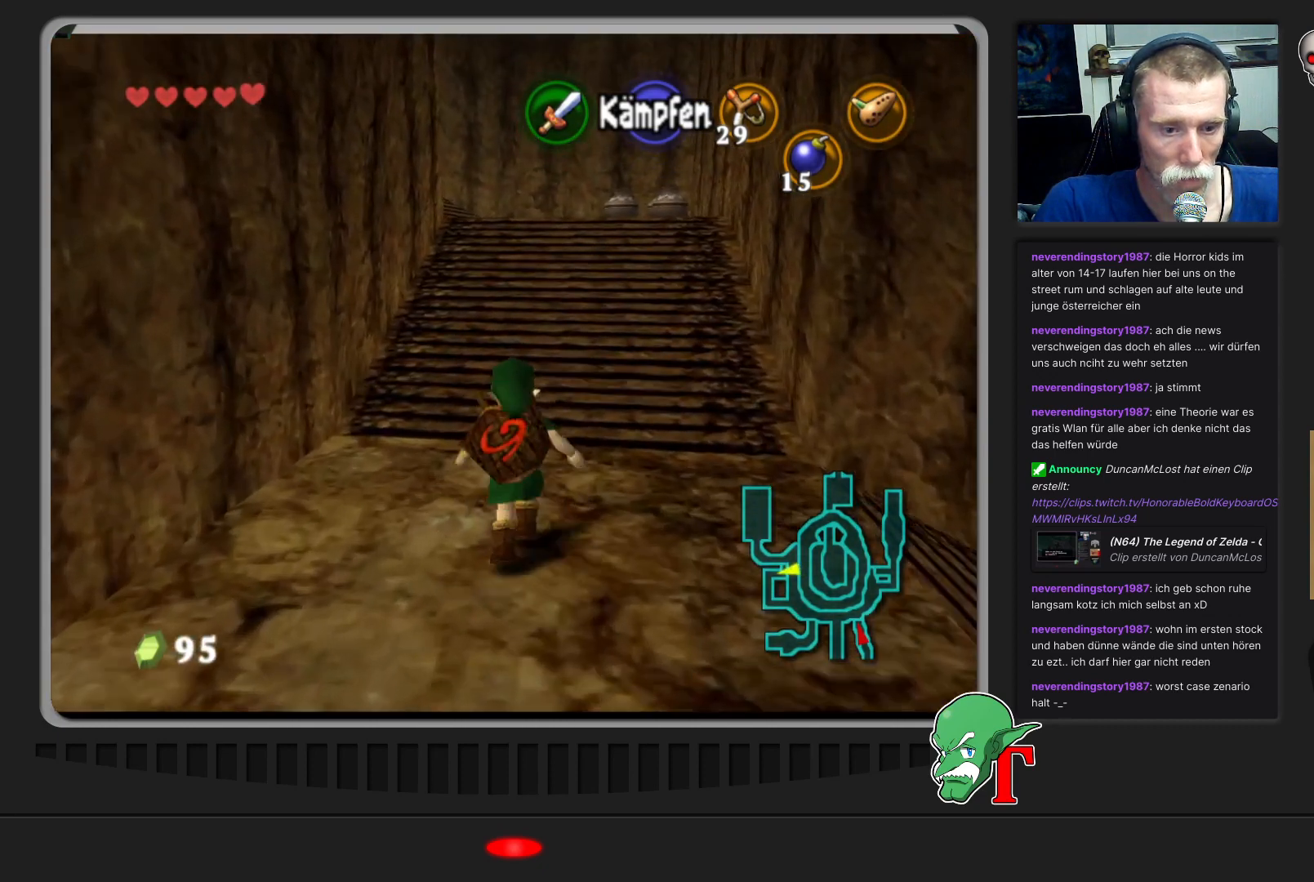
{"buttons": [], "left_stick": "up", "events": [[33, "A", "down"], [300, "A", "up"]]}
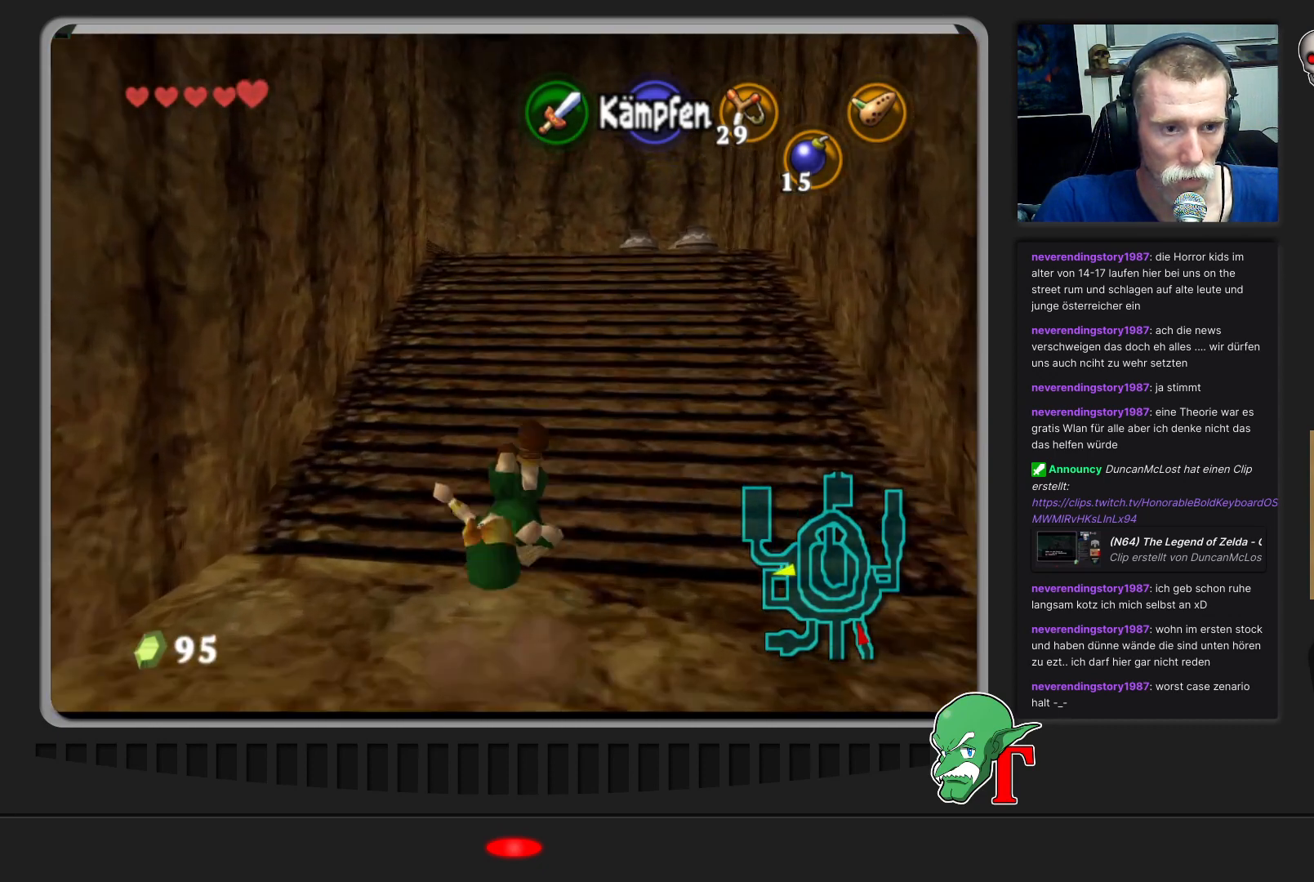
{"buttons": [], "left_stick": "up-right", "events": [[433, "left_stick", "up-right"]]}
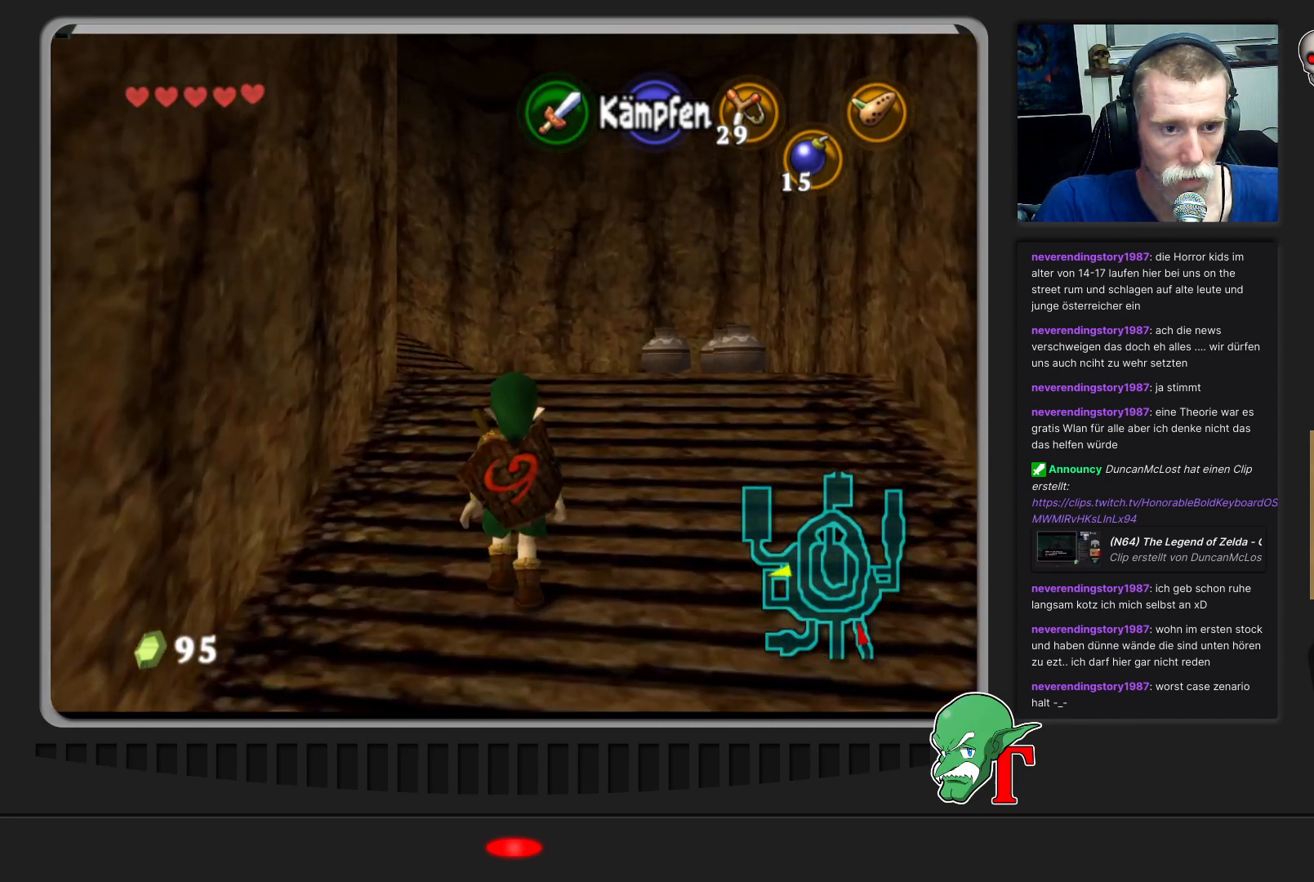
{"buttons": [], "left_stick": "up", "events": [[333, "left_stick", "up"]]}
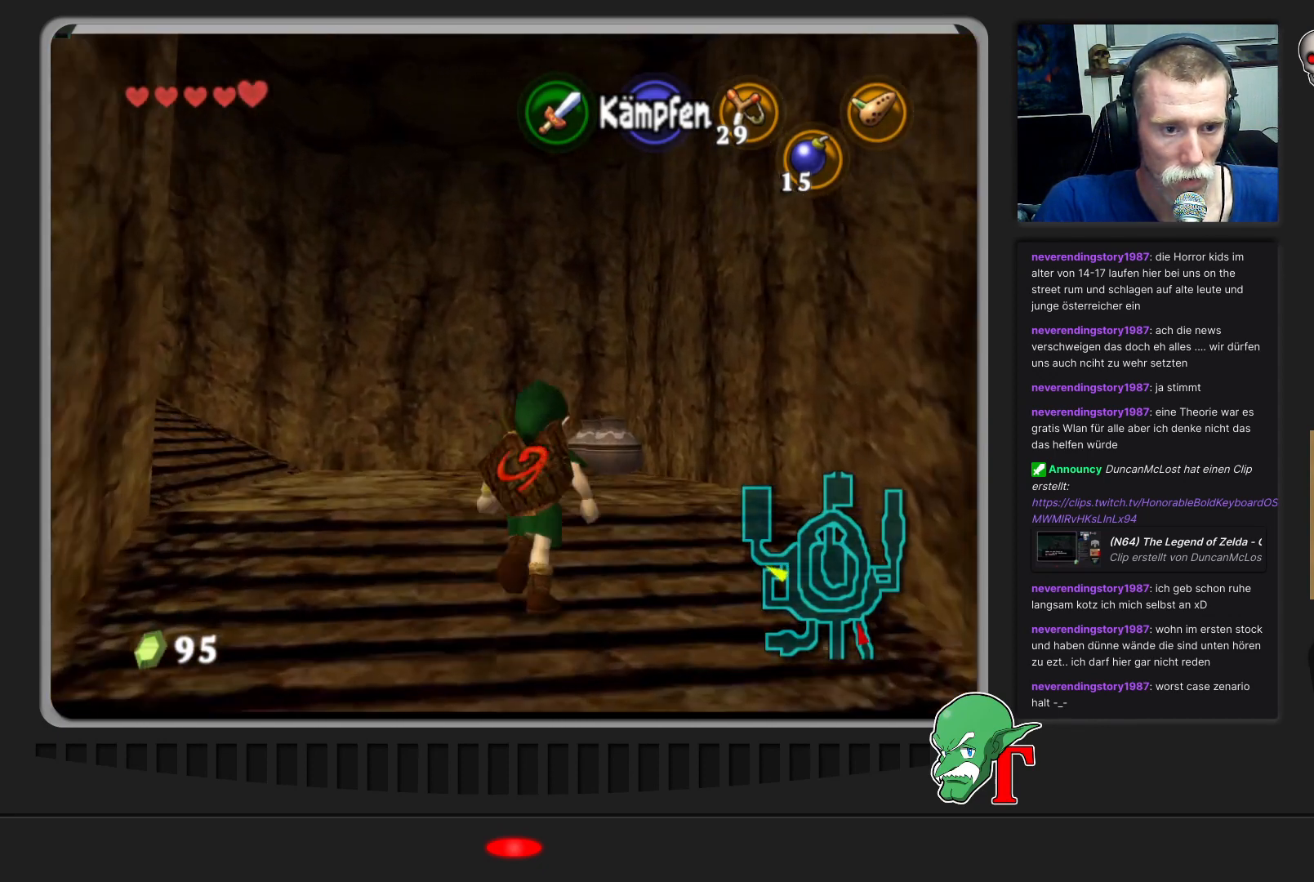
{"buttons": [], "left_stick": "up-right", "events": [[400, "left_stick", "up-right"]]}
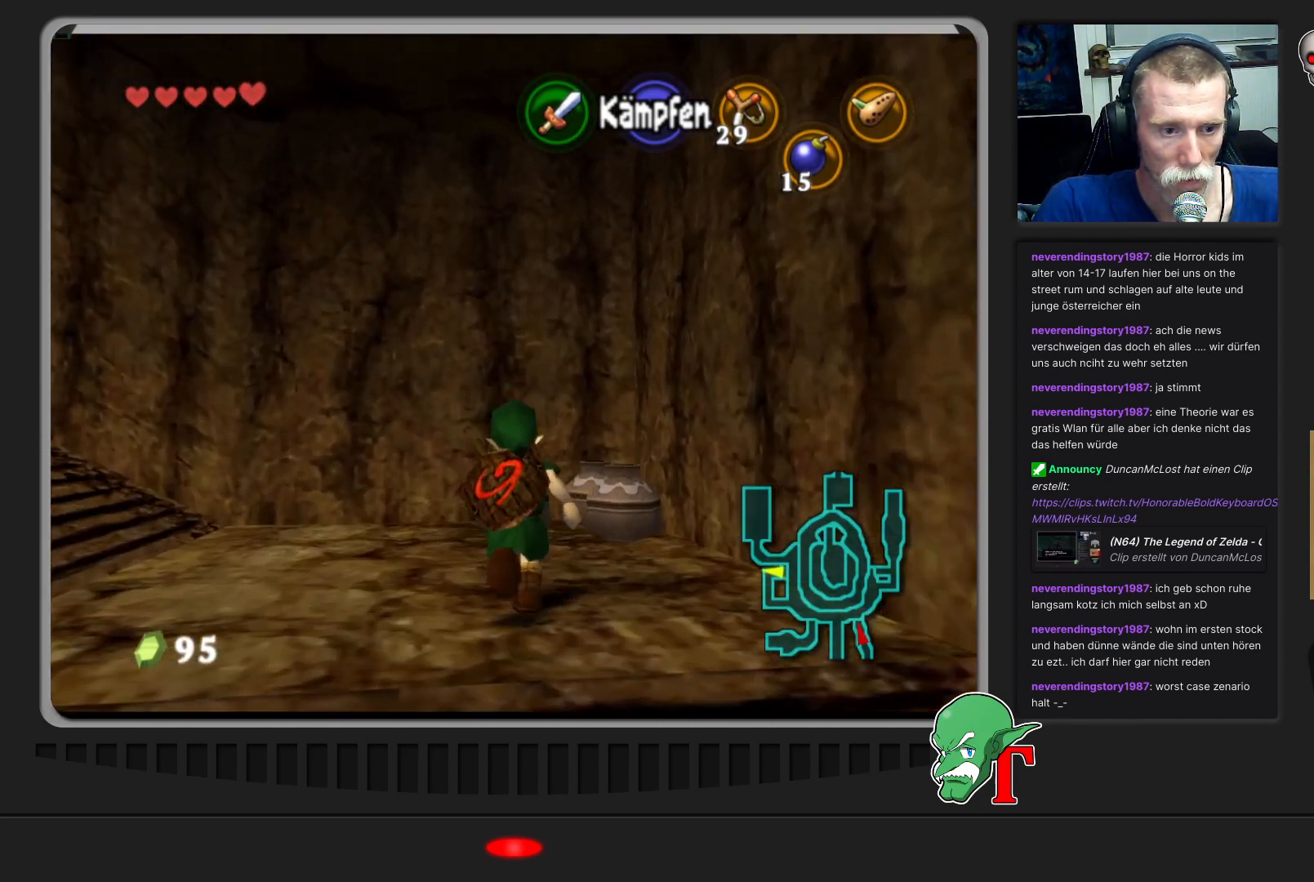
{"buttons": [], "left_stick": "center", "events": [[33, "B", "down"], [67, "left_stick", "up"], [100, "B", "up"], [167, "left_stick", "center"], [200, "B", "down"], [300, "B", "up"], [367, "B", "down"], [467, "B", "up"]]}
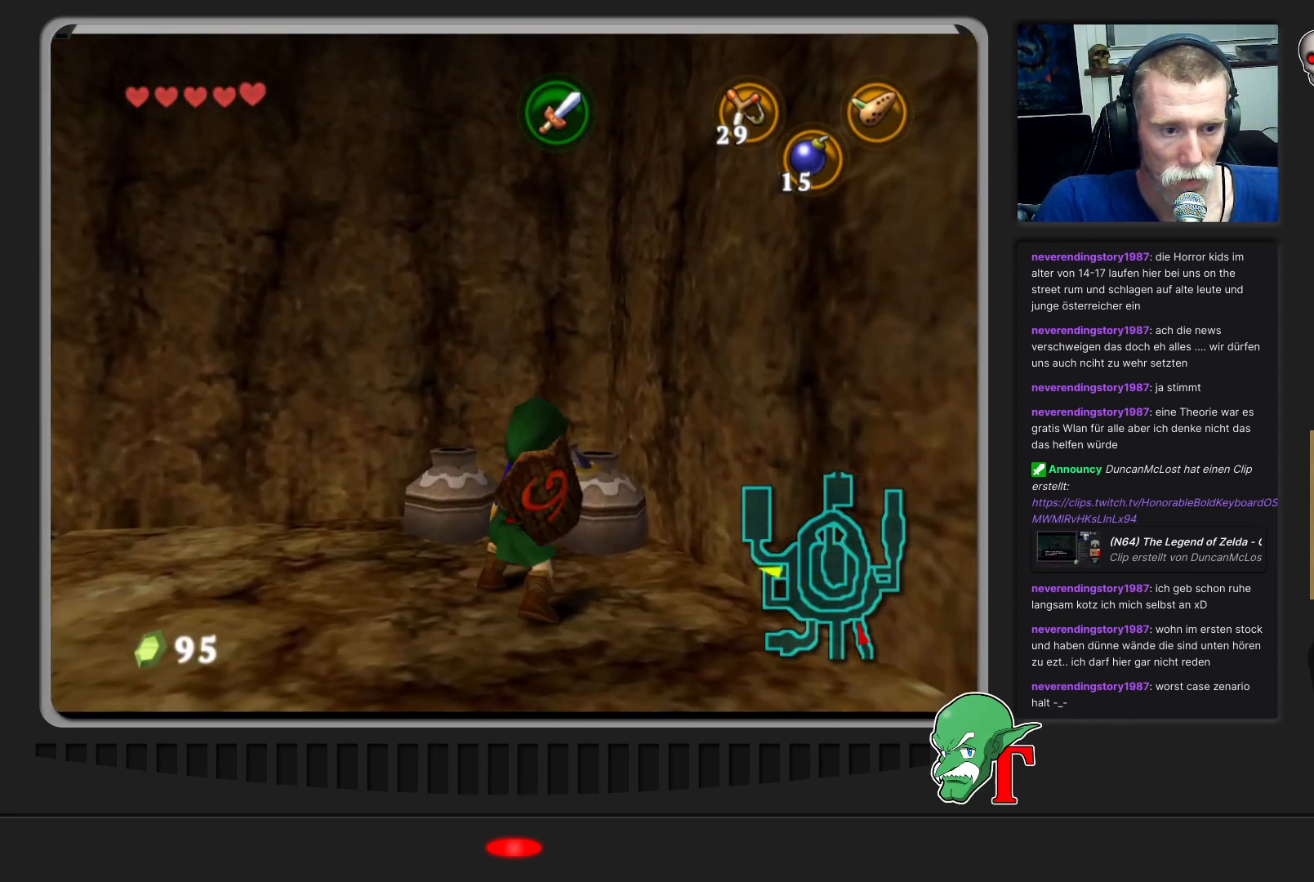
{"buttons": [], "left_stick": "center", "events": [[33, "B", "down"], [167, "B", "up"]]}
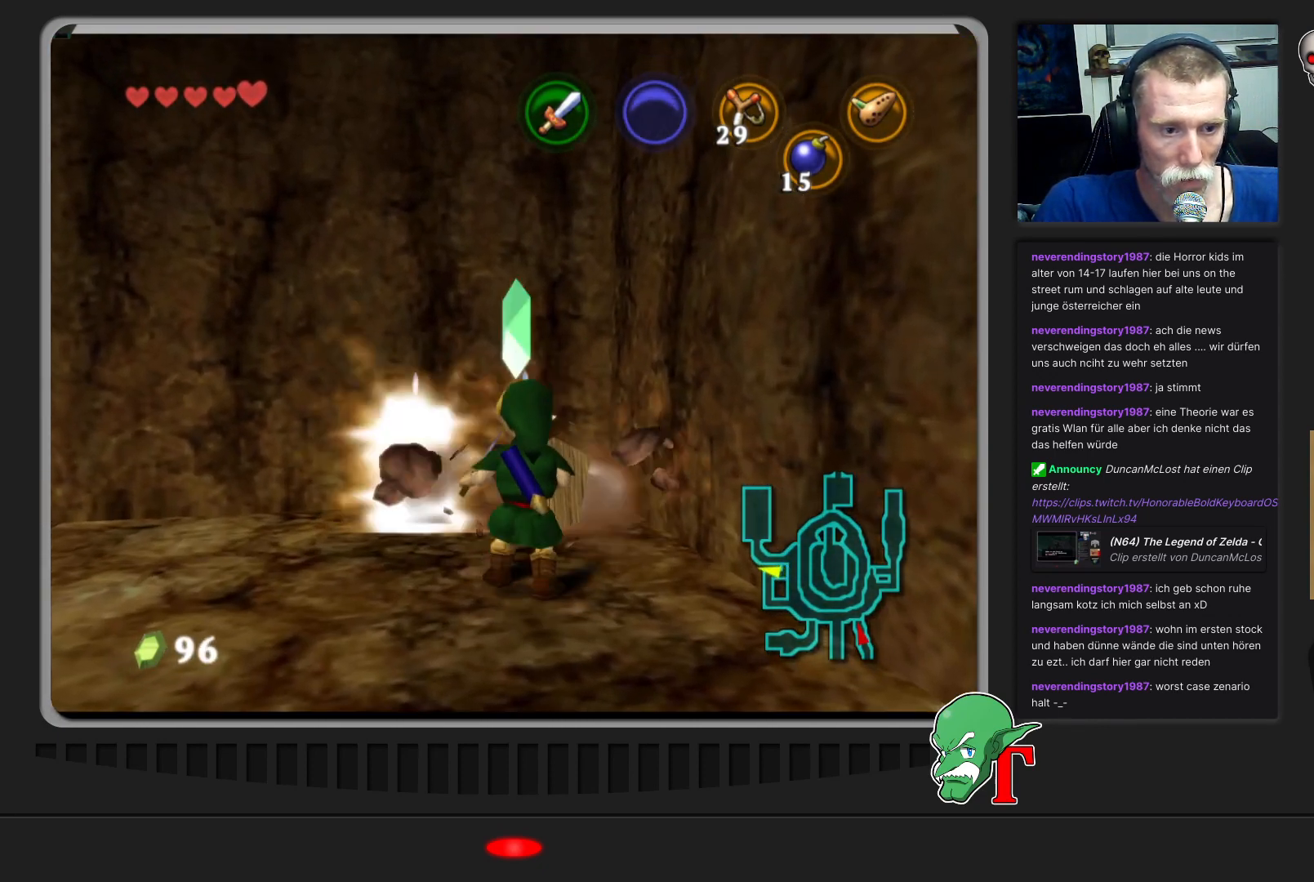
{"buttons": [], "left_stick": "left", "events": [[333, "left_stick", "up"], [400, "left_stick", "left"]]}
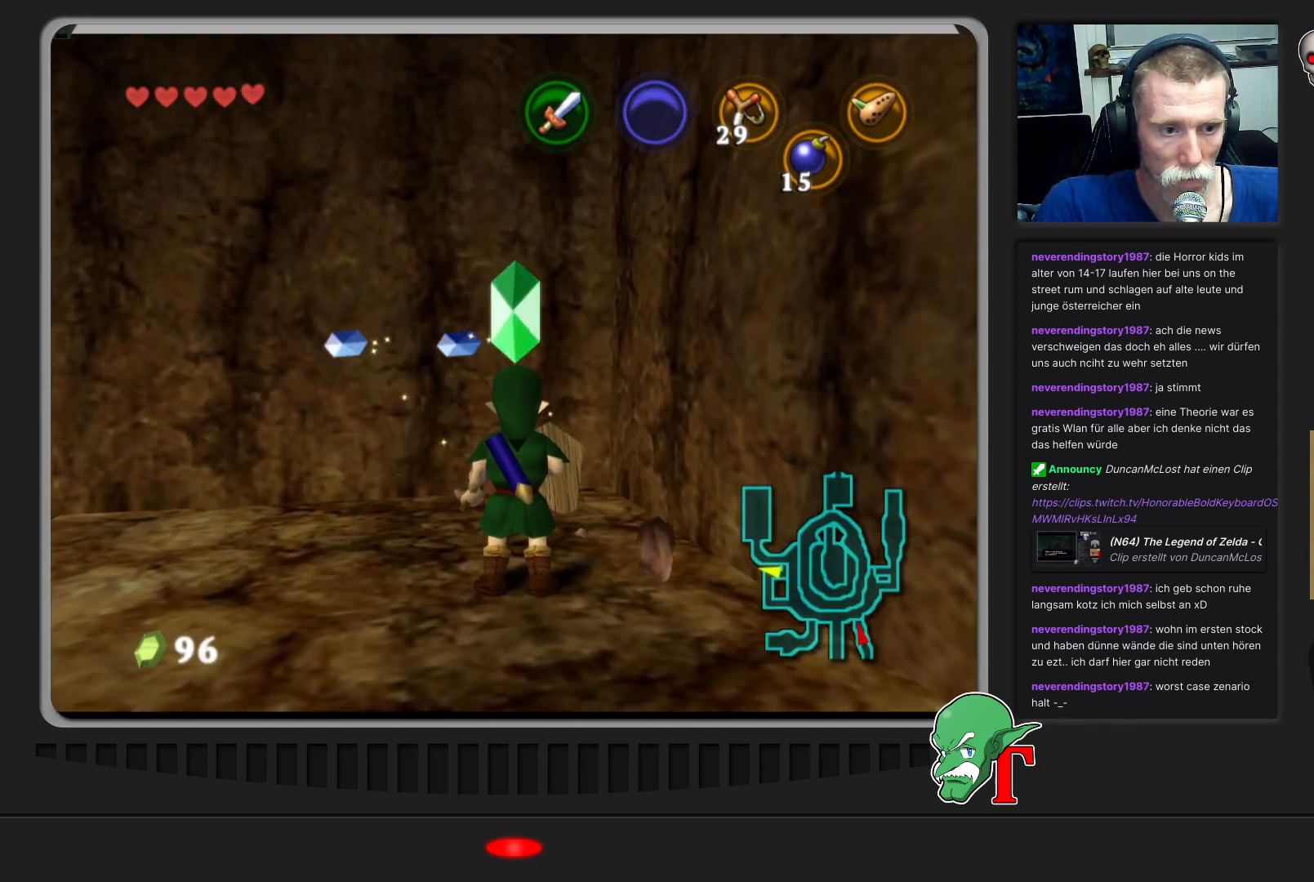
{"buttons": [], "left_stick": "up", "events": [[100, "left_stick", "up-left"], [267, "left_stick", "up"]]}
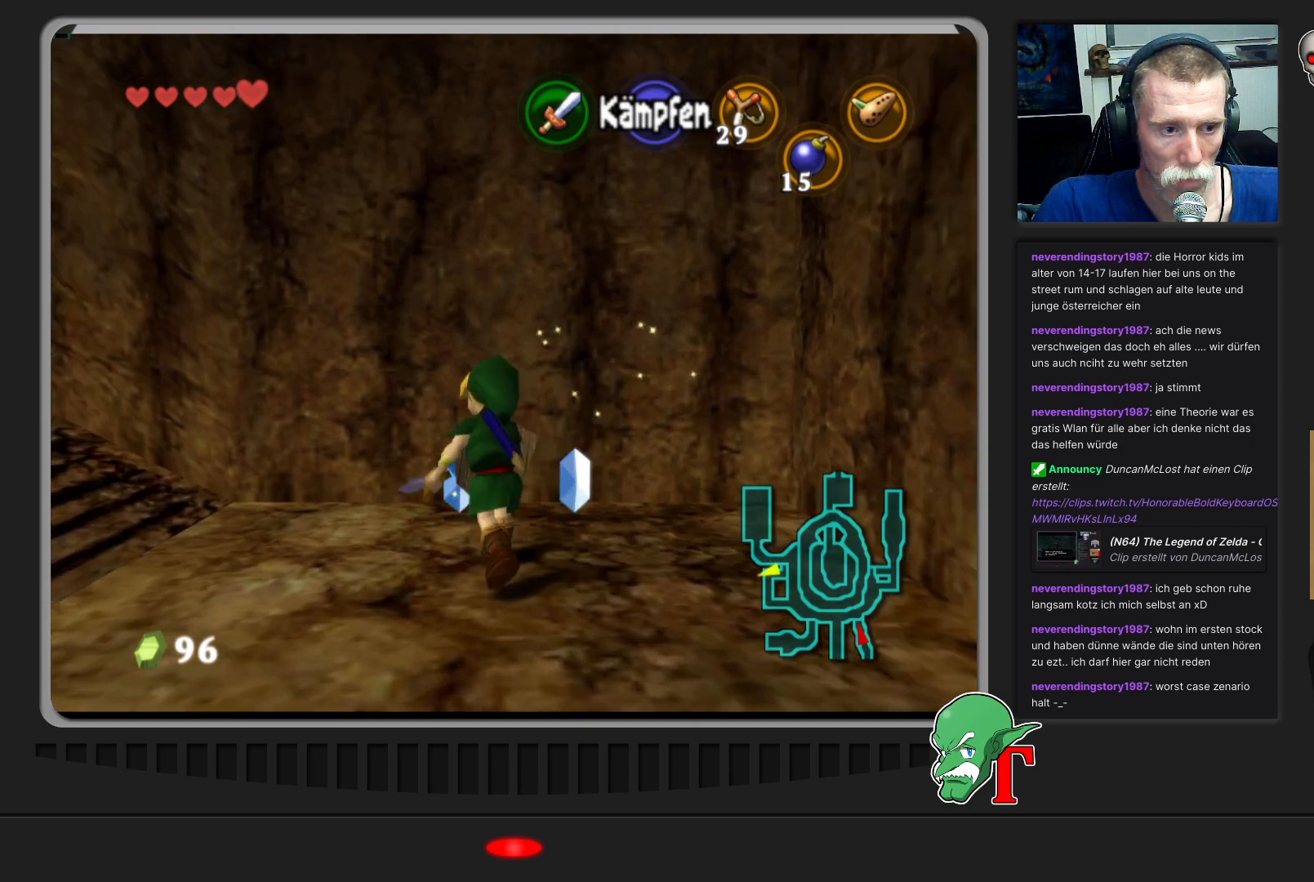
{"buttons": [], "left_stick": "down-left", "events": [[33, "left_stick", "up-left"], [200, "left_stick", "left"], [400, "left_stick", "down-left"]]}
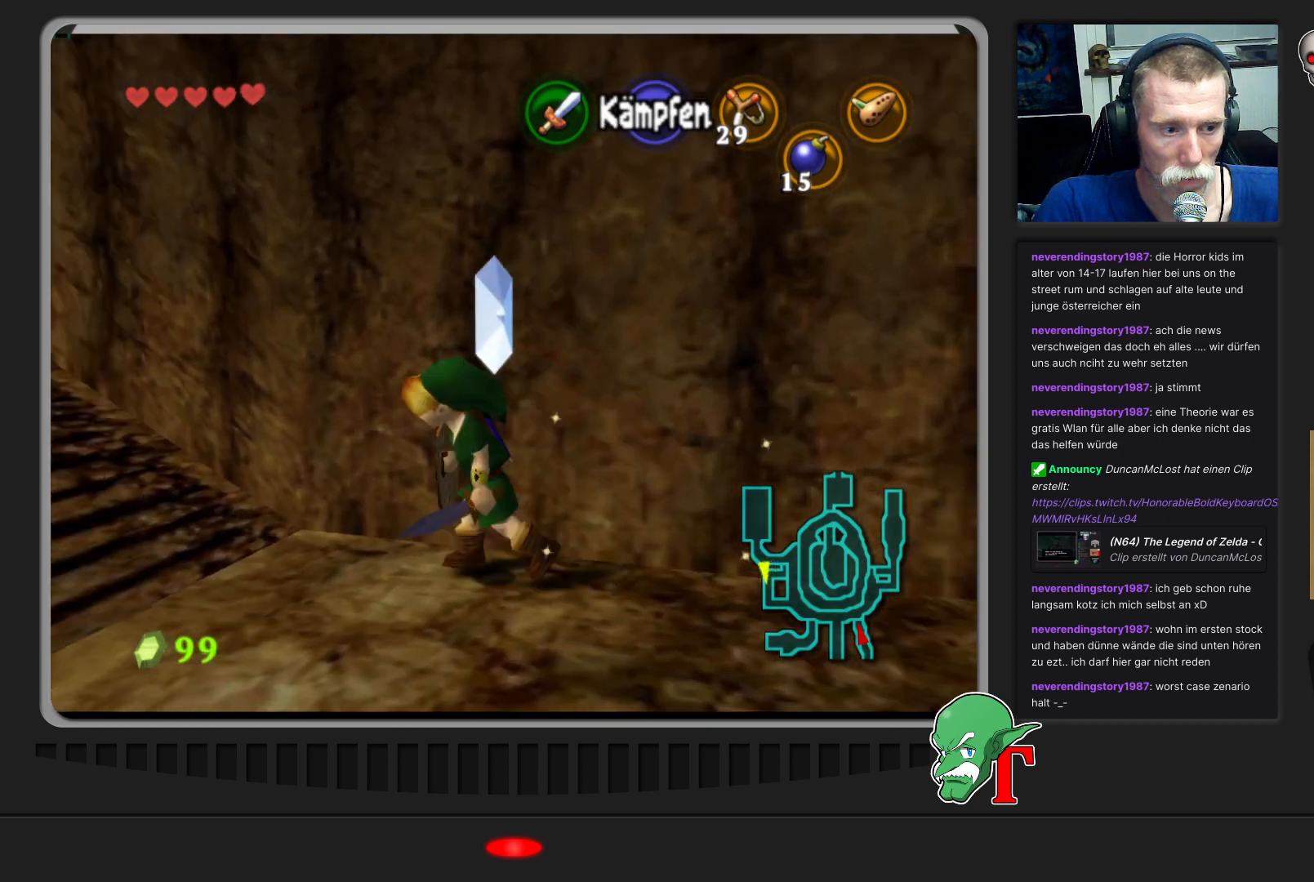
{"buttons": [], "left_stick": "up-left", "events": [[133, "left_stick", "left"], [433, "left_stick", "up-left"]]}
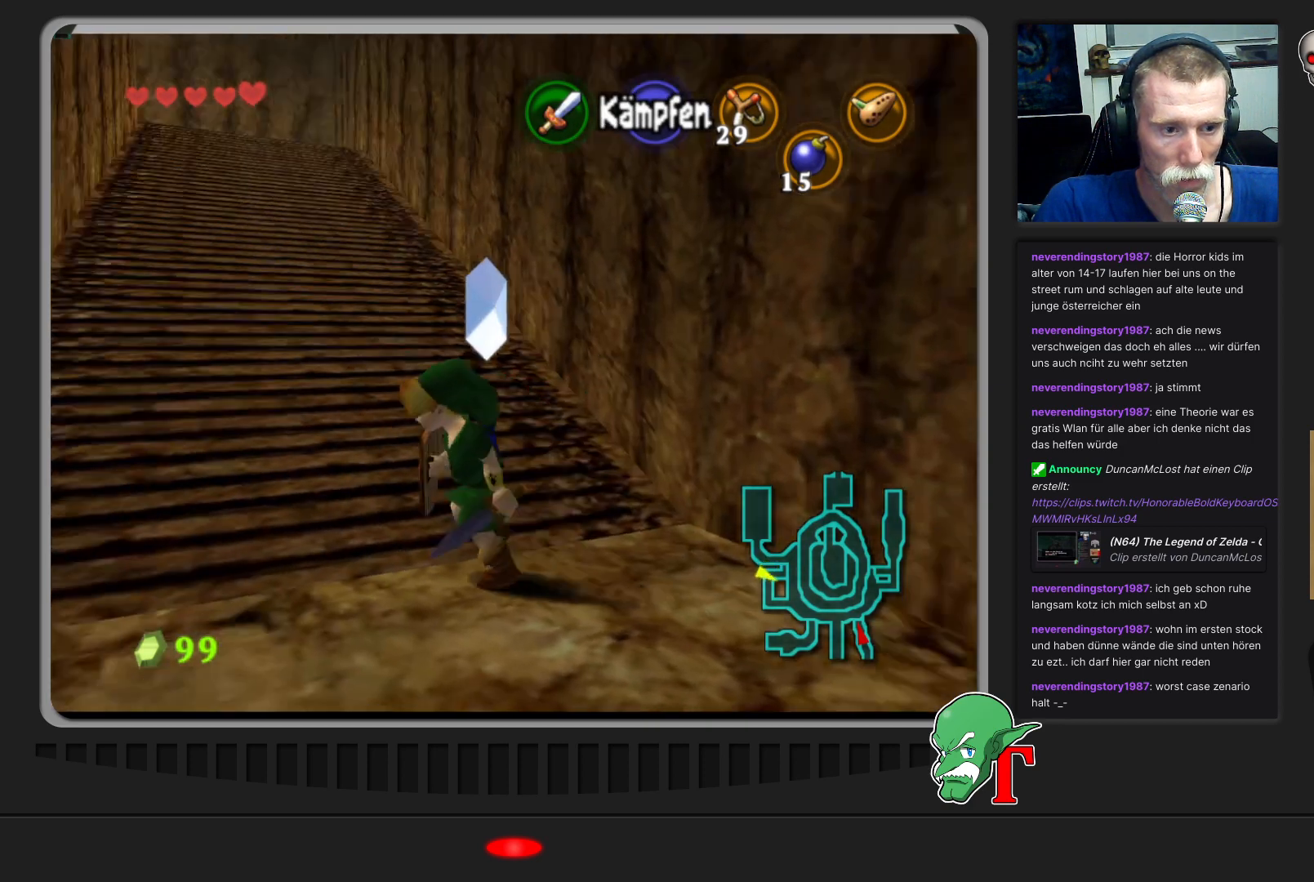
{"buttons": [], "left_stick": "up", "events": [[267, "left_stick", "up"]]}
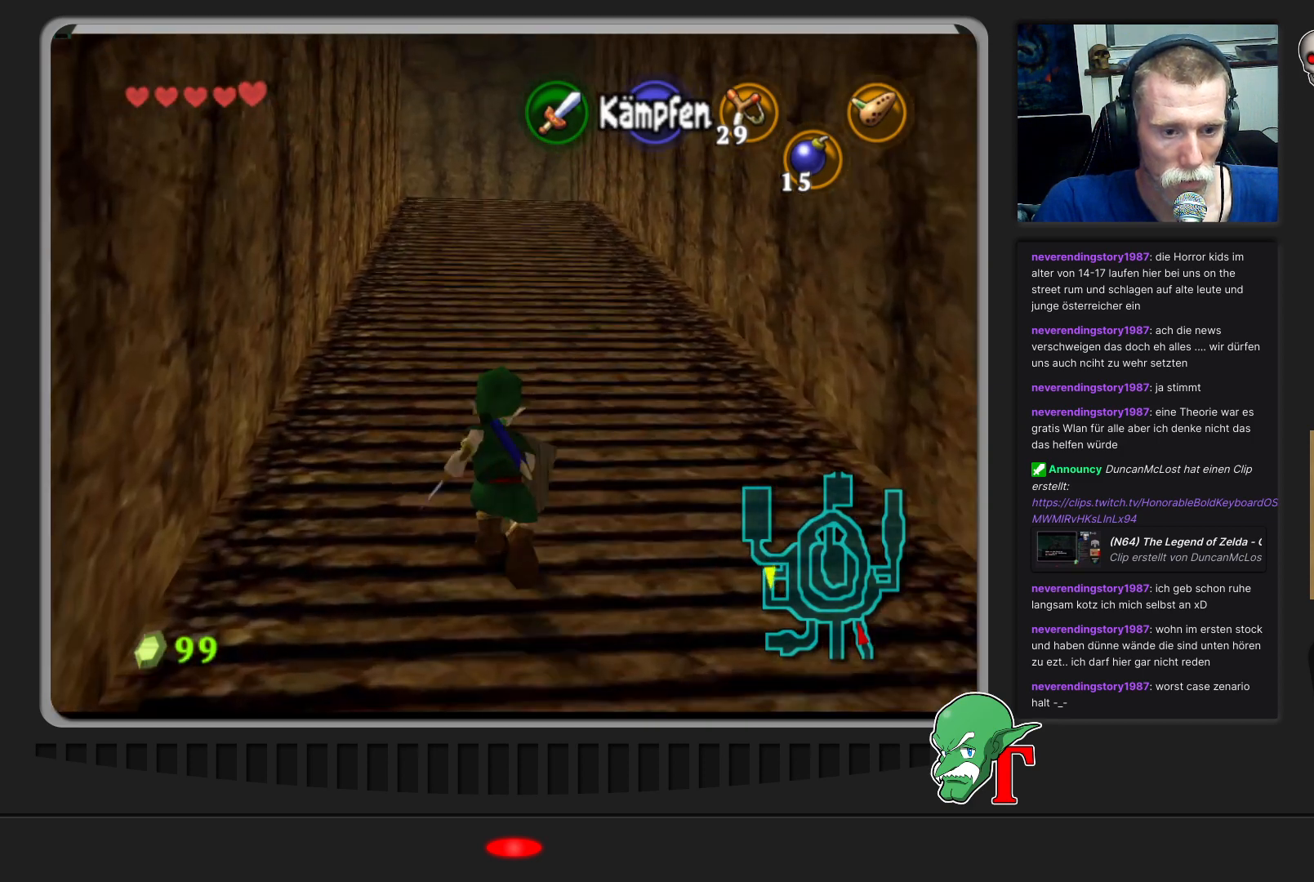
{"buttons": [], "left_stick": "up", "events": []}
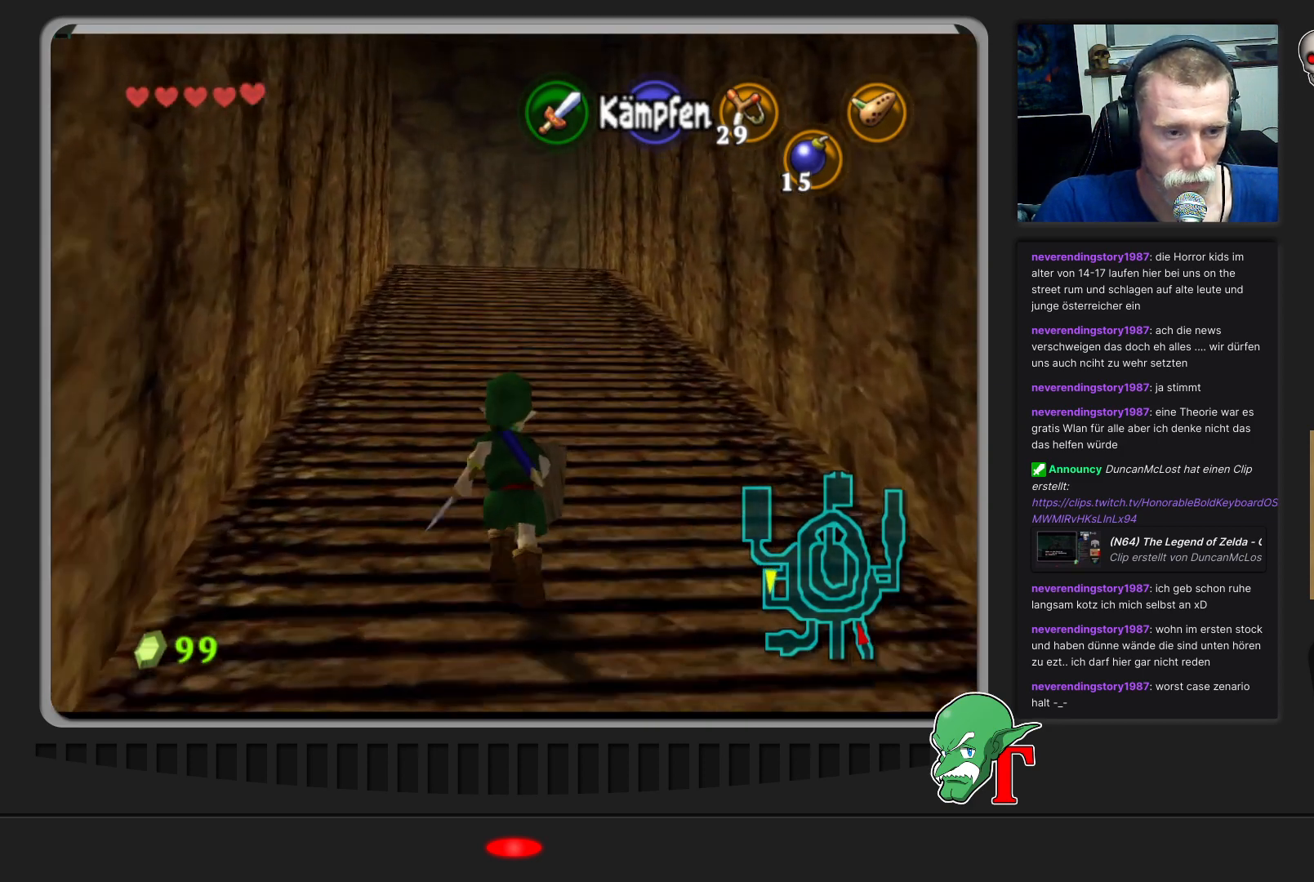
{"buttons": [], "left_stick": "up", "events": [[233, "A", "down"], [433, "A", "up"]]}
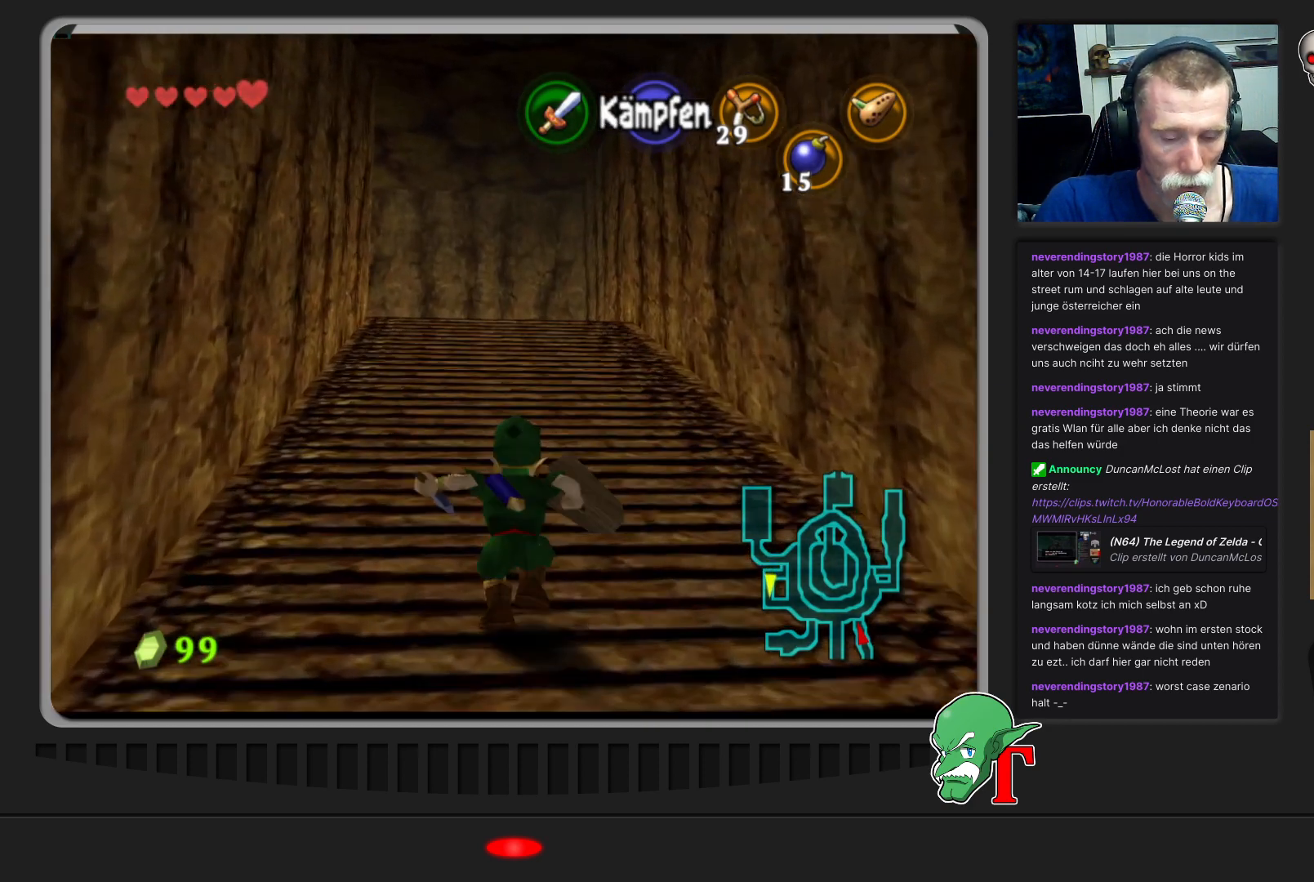
{"buttons": [], "left_stick": "up", "events": []}
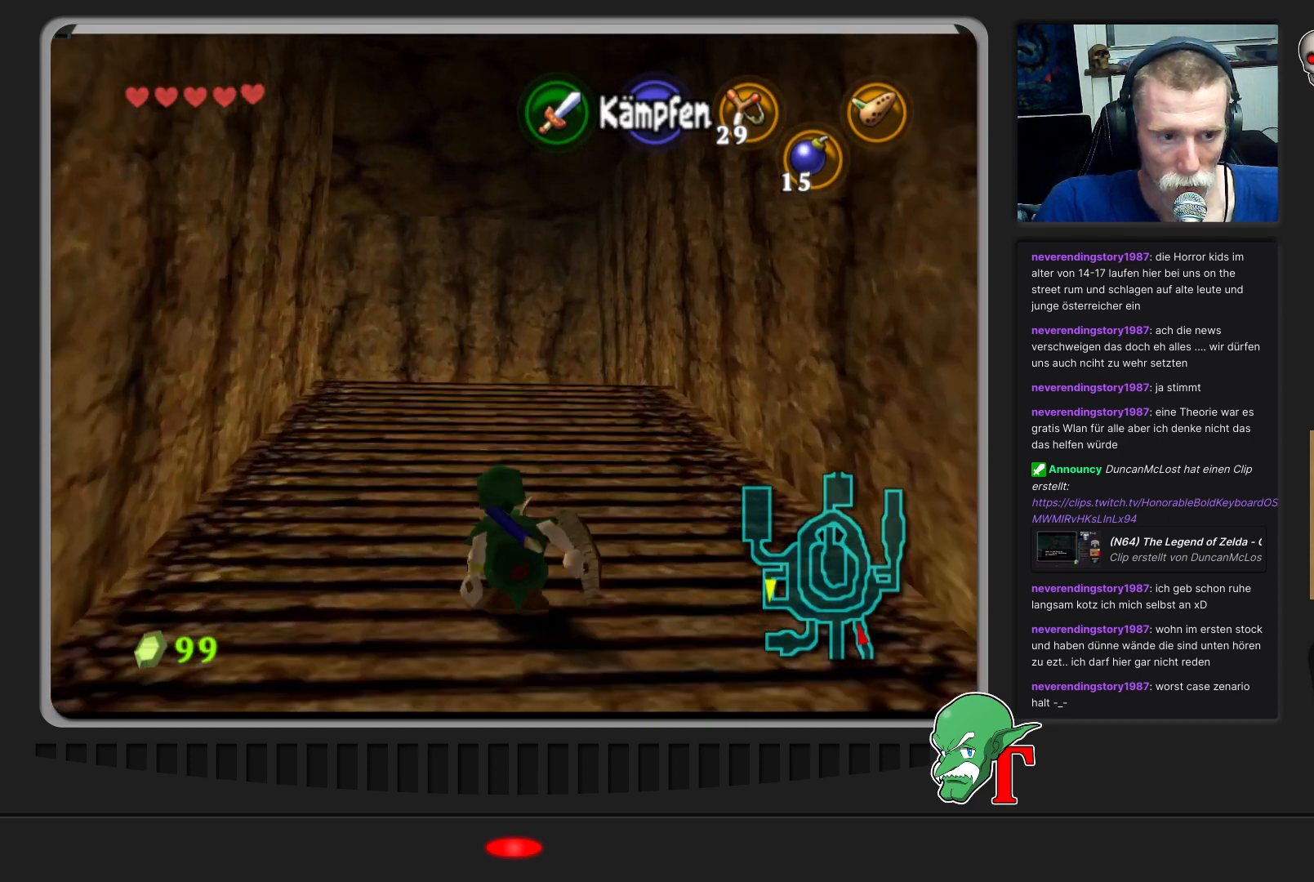
{"buttons": [], "left_stick": "up", "events": [[33, "left_stick", "up-left"], [233, "left_stick", "up"]]}
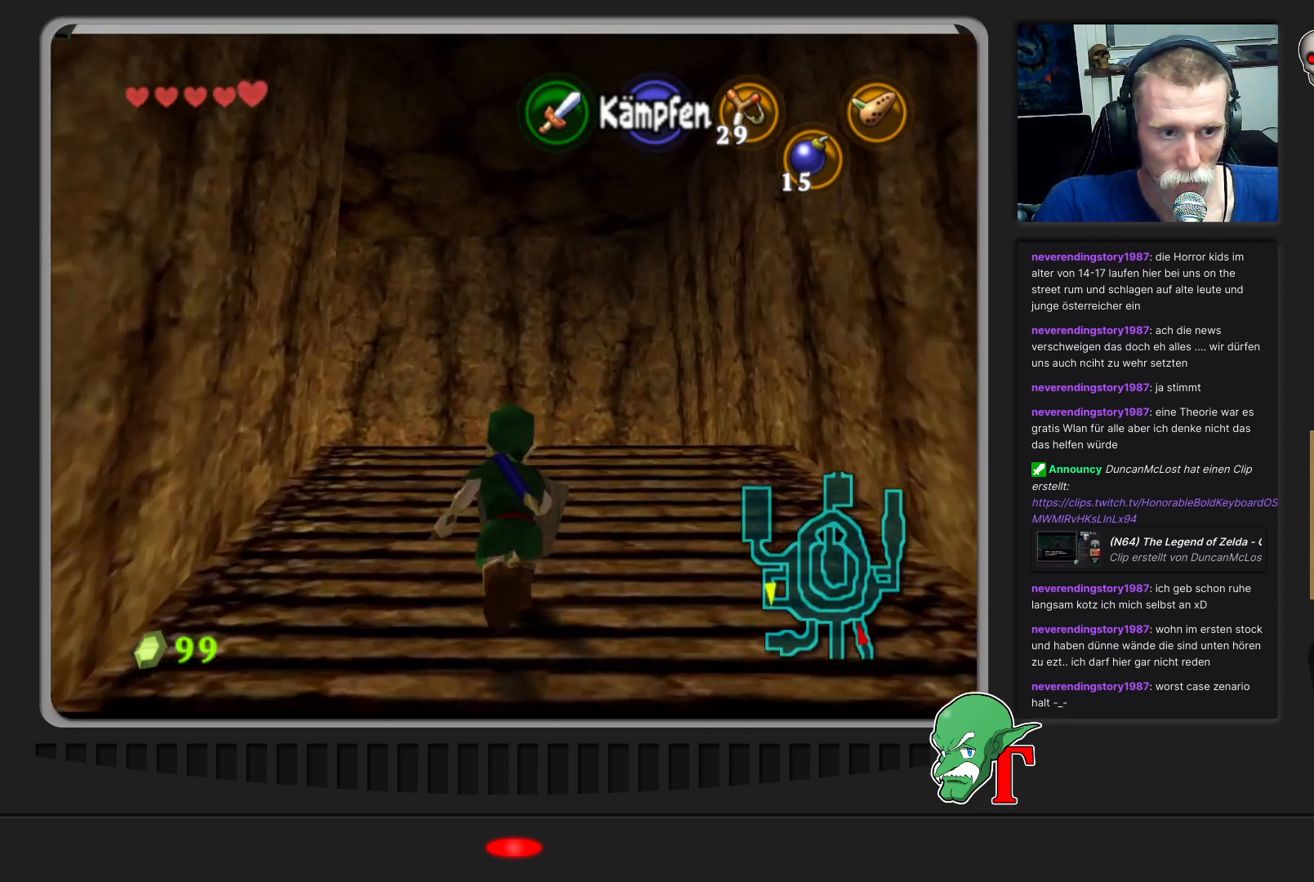
{"buttons": [], "left_stick": "up-left", "events": [[233, "left_stick", "up-left"]]}
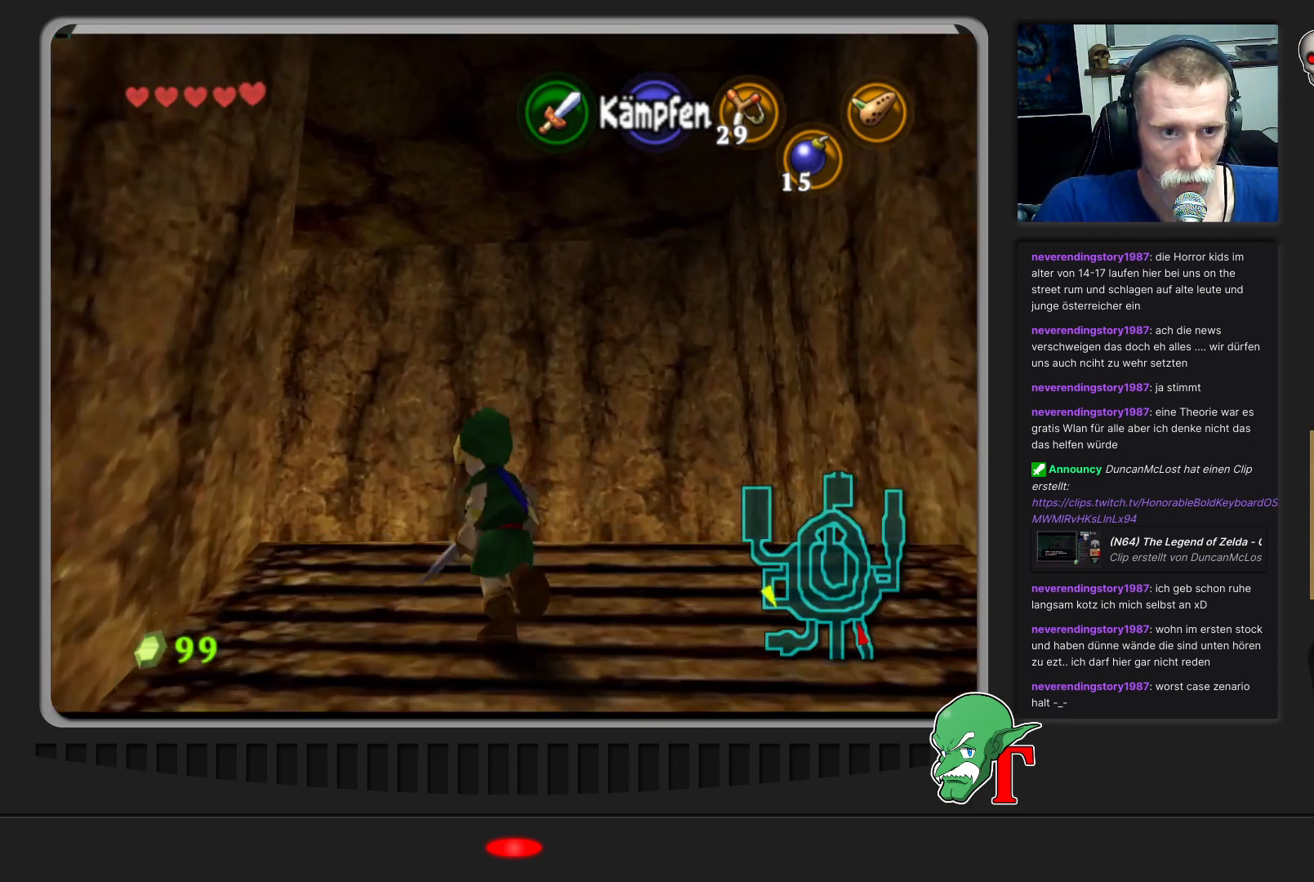
{"buttons": [], "left_stick": "up-left", "events": []}
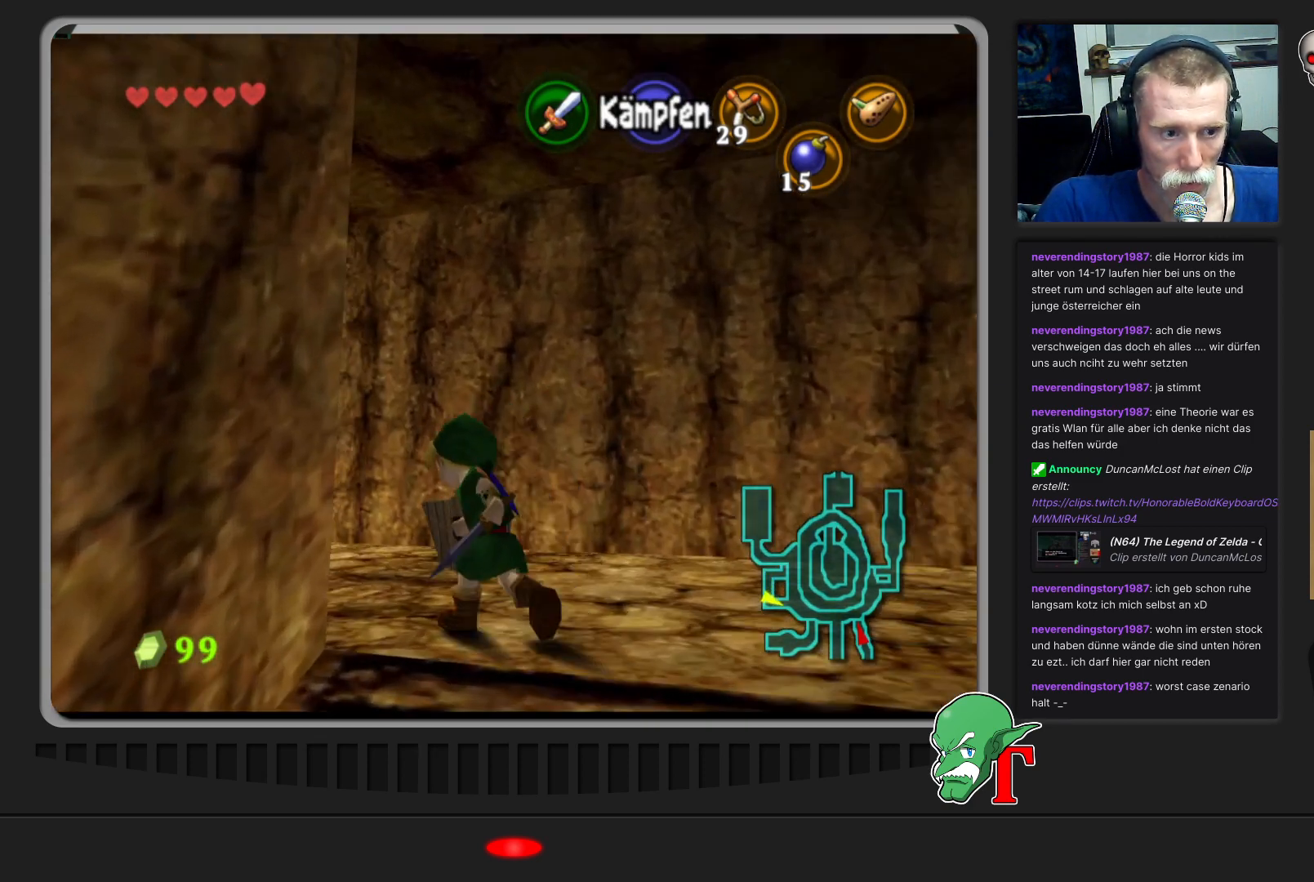
{"buttons": [], "left_stick": "up", "events": [[400, "left_stick", "up"]]}
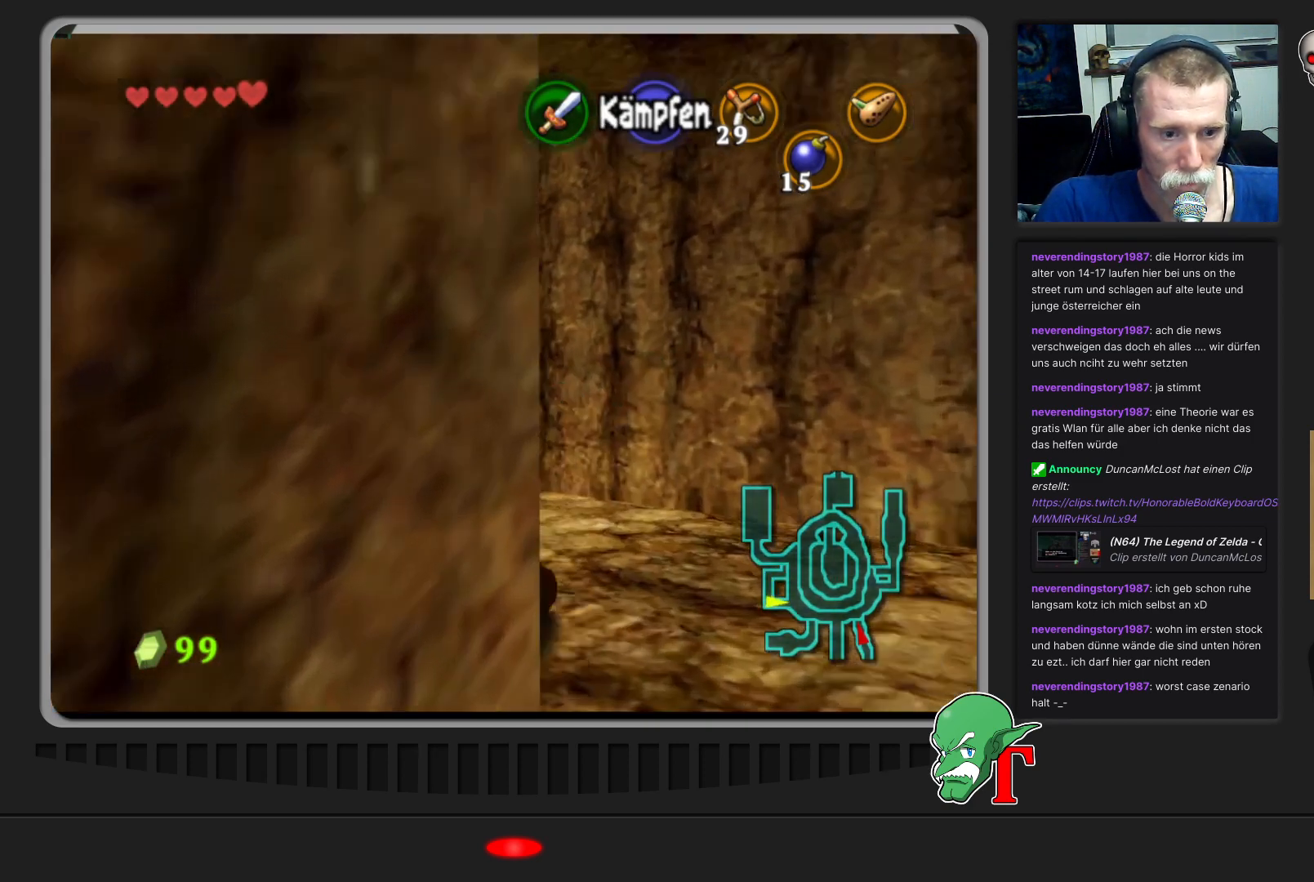
{"buttons": [], "left_stick": "up-left", "events": [[67, "left_stick", "up-left"]]}
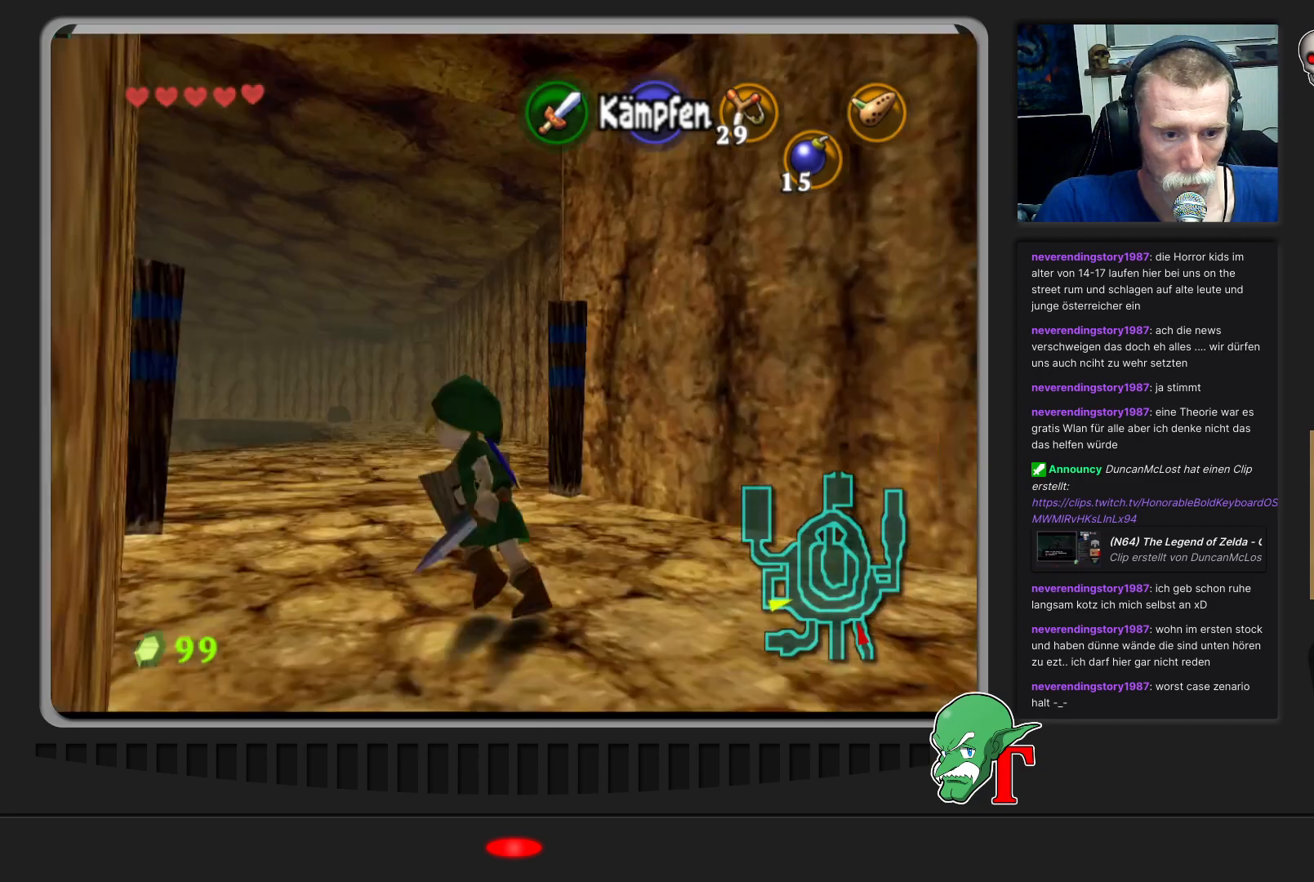
{"buttons": [], "left_stick": "up", "events": [[267, "left_stick", "up"]]}
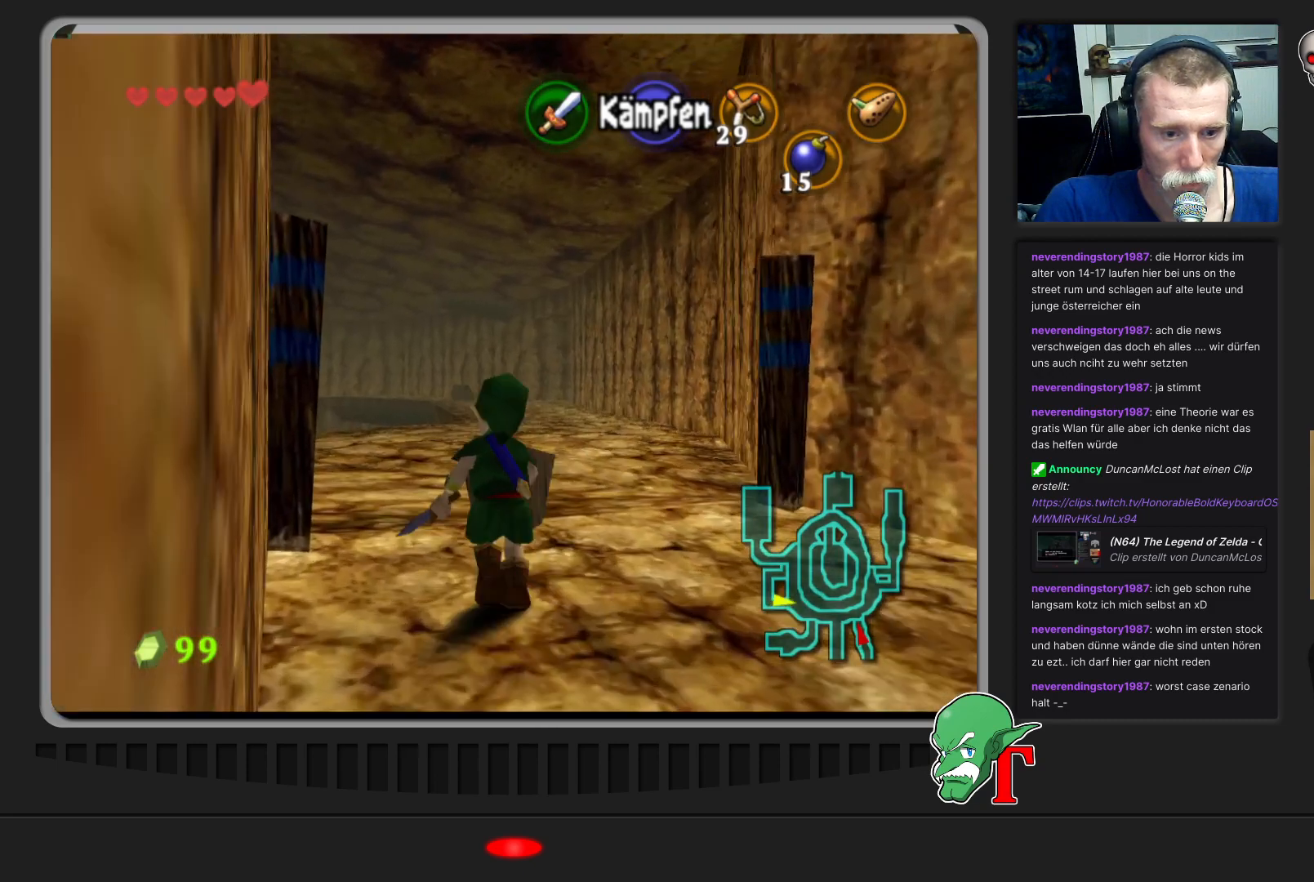
{"buttons": [], "left_stick": "up", "events": []}
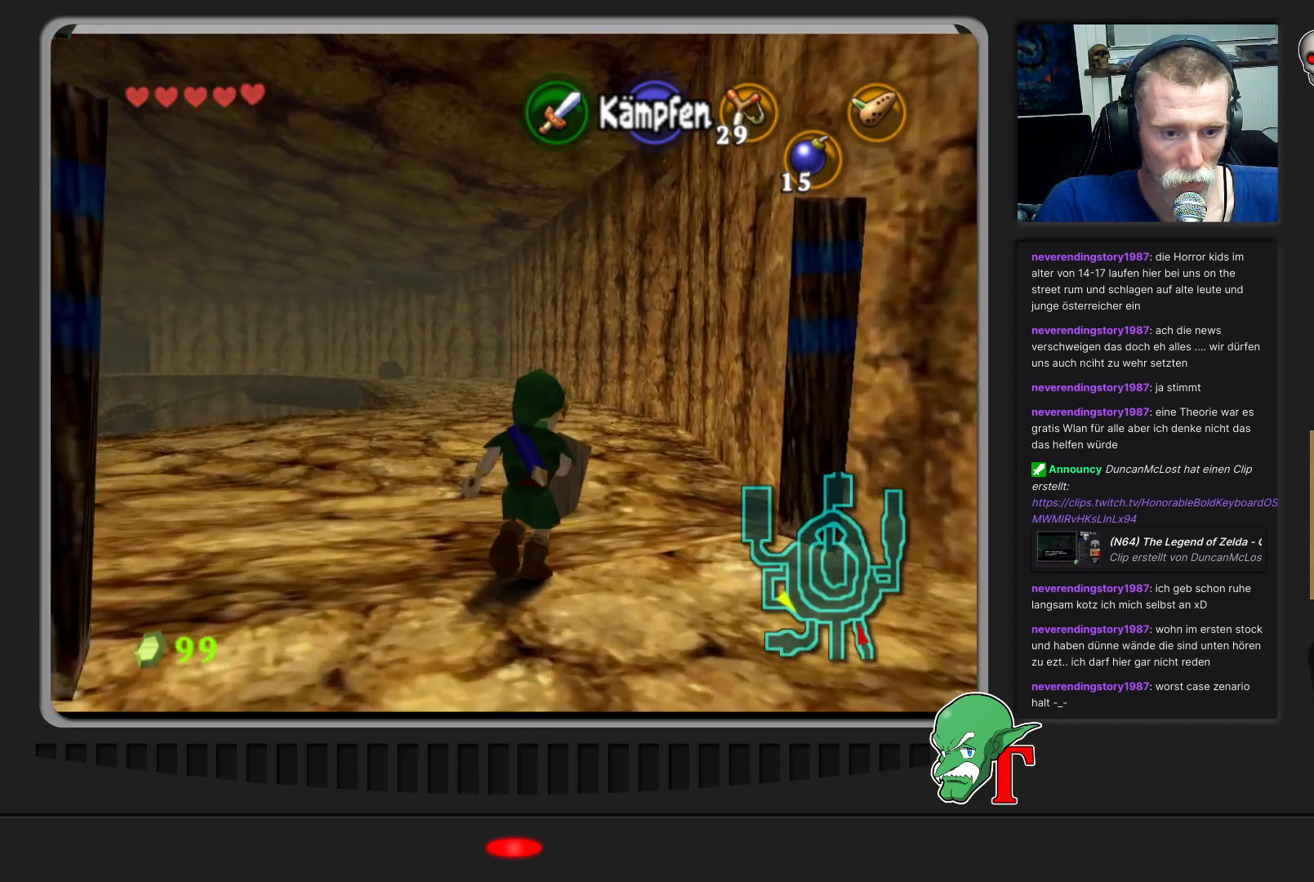
{"buttons": [], "left_stick": "up", "events": []}
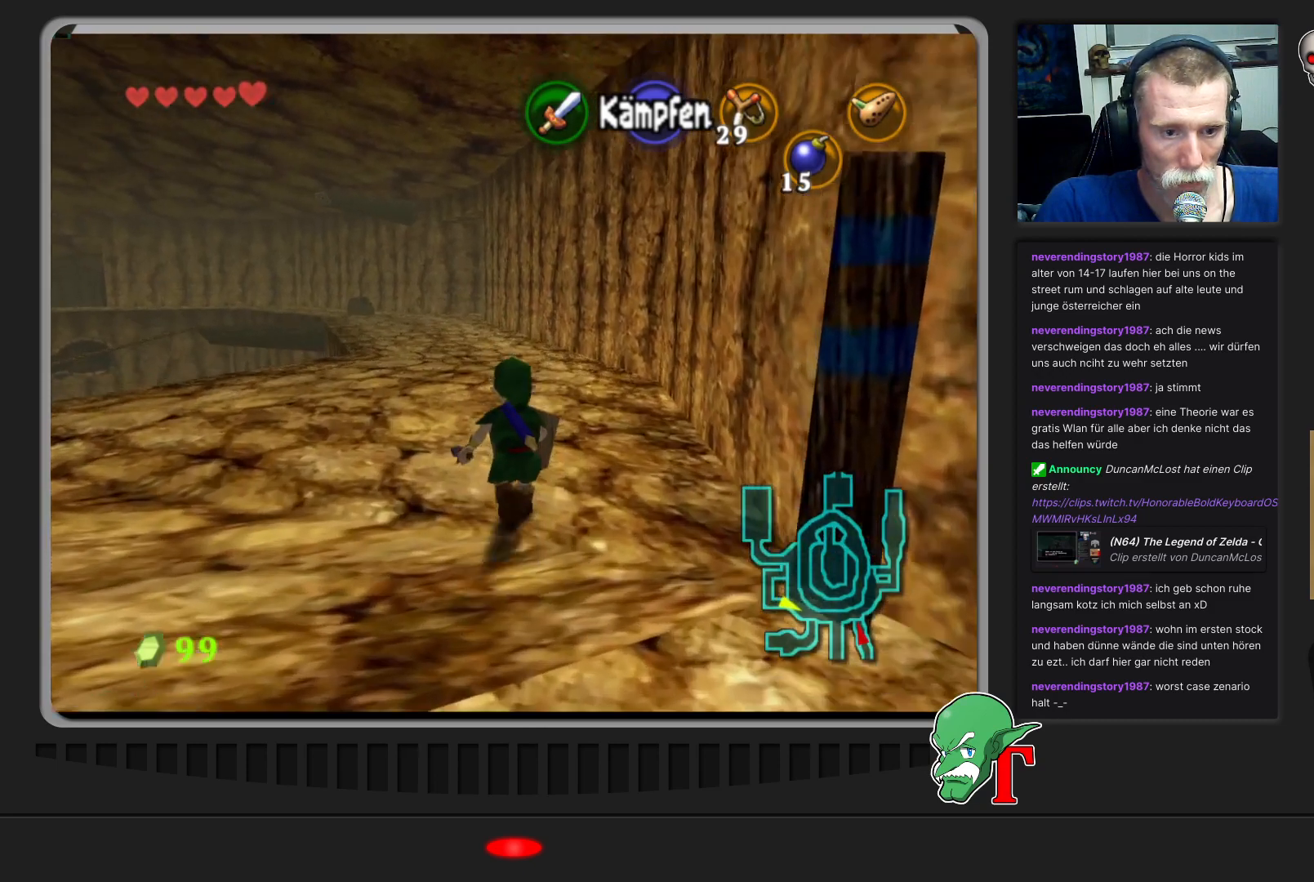
{"buttons": [], "left_stick": "up", "events": []}
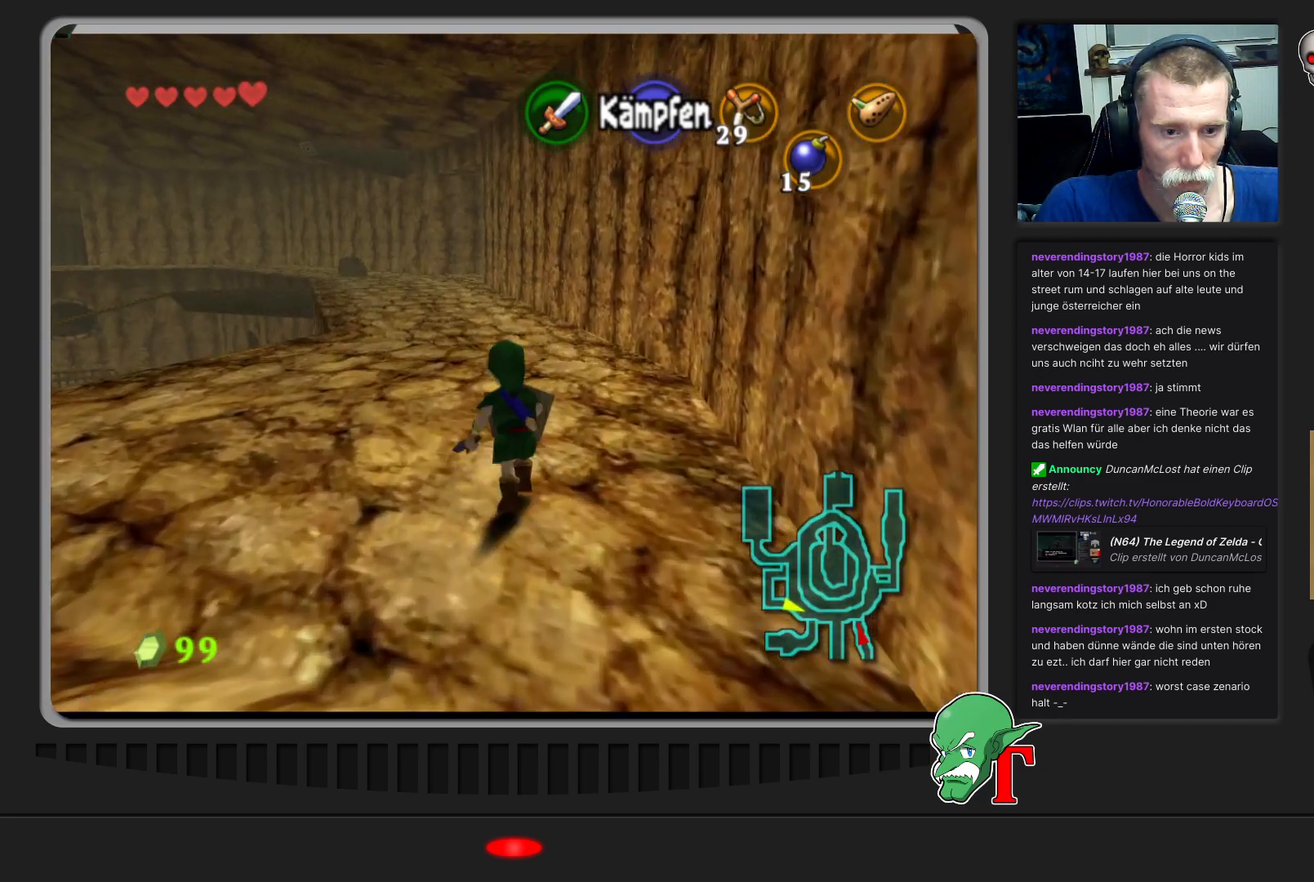
{"buttons": [], "left_stick": "up", "events": []}
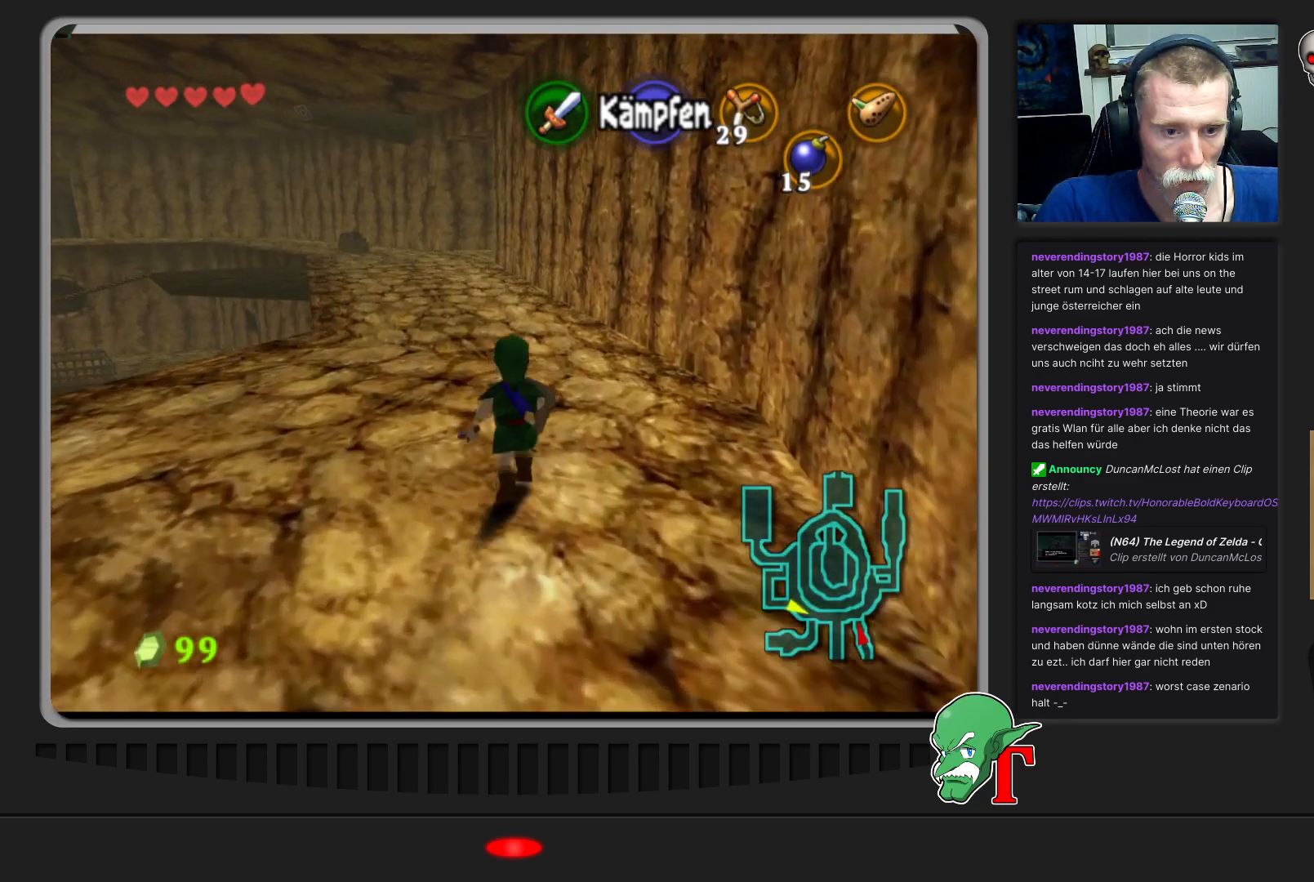
{"buttons": [], "left_stick": "up", "events": []}